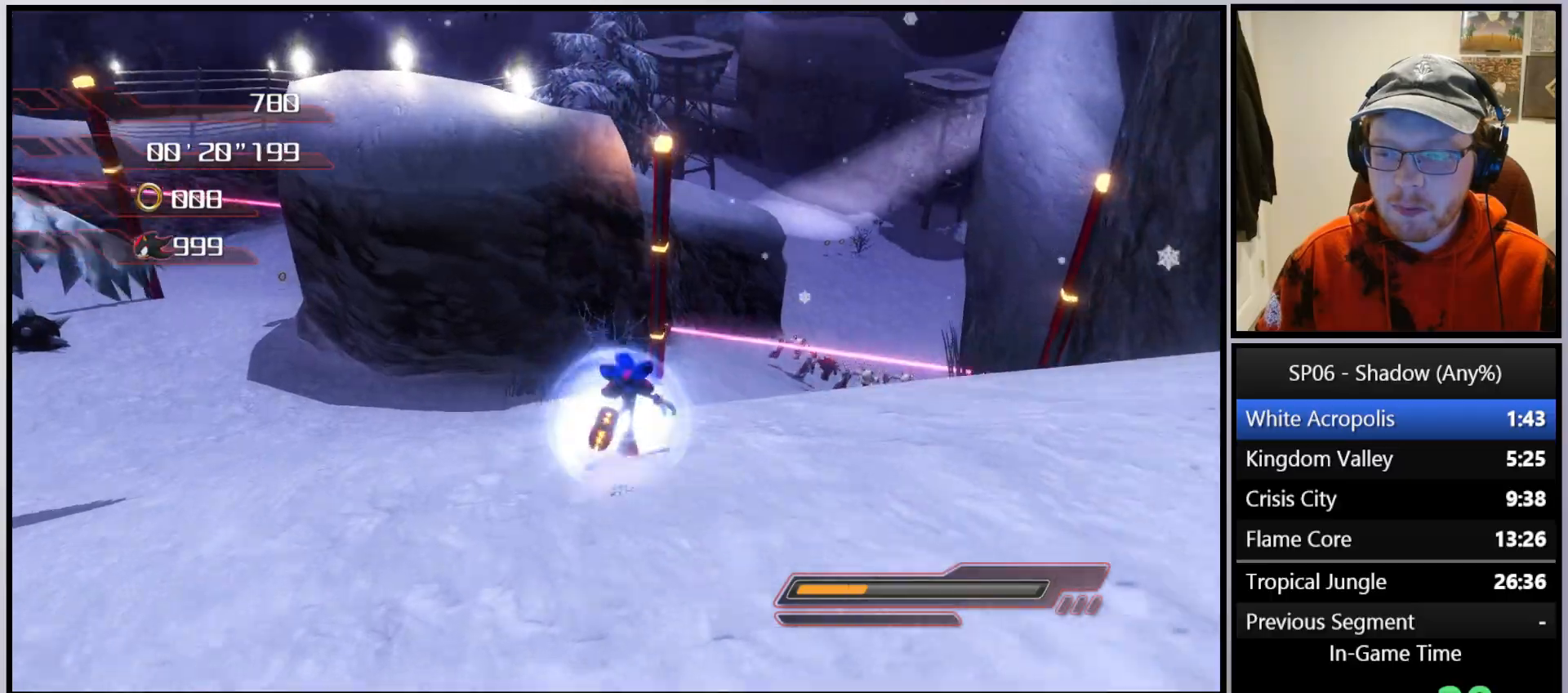
Gameplay with a controller (Xbox layout); each line is a JSON object with the inputs held at the frame after it. "events" lists button and stick changes between this image and that frame as [ms after this image, input, new state], when the widget could be followed in between. Not read: L3.
{"buttons": ["X"], "left_stick": "up", "right_stick": "center", "events": [[50, "X", "down"], [167, "X", "up"], [250, "left_stick", "up-right"], [383, "left_stick", "up"], [500, "X", "down"]]}
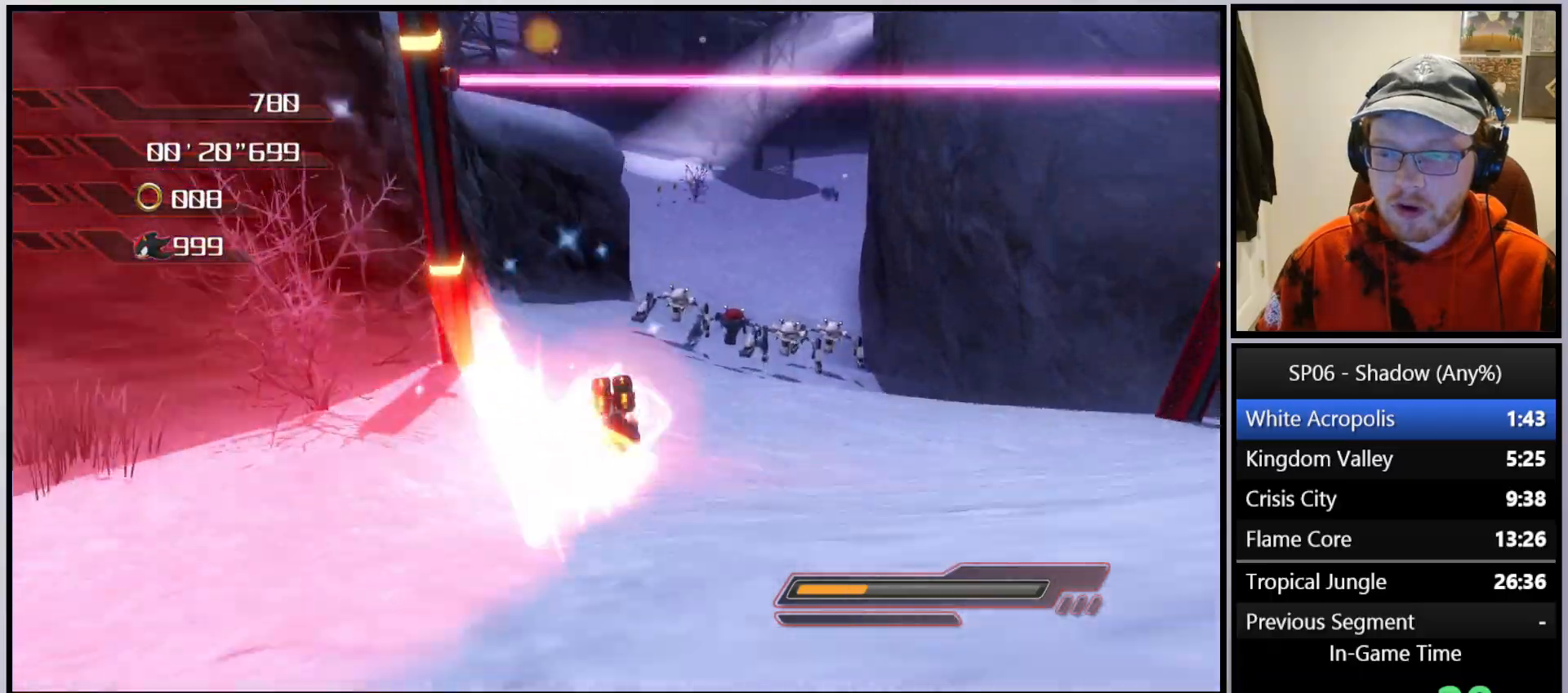
{"buttons": [], "left_stick": "up-right", "right_stick": "center", "events": [[83, "X", "up"], [167, "X", "down"], [250, "X", "up"], [267, "left_stick", "up-right"], [367, "B", "down"], [467, "B", "up"]]}
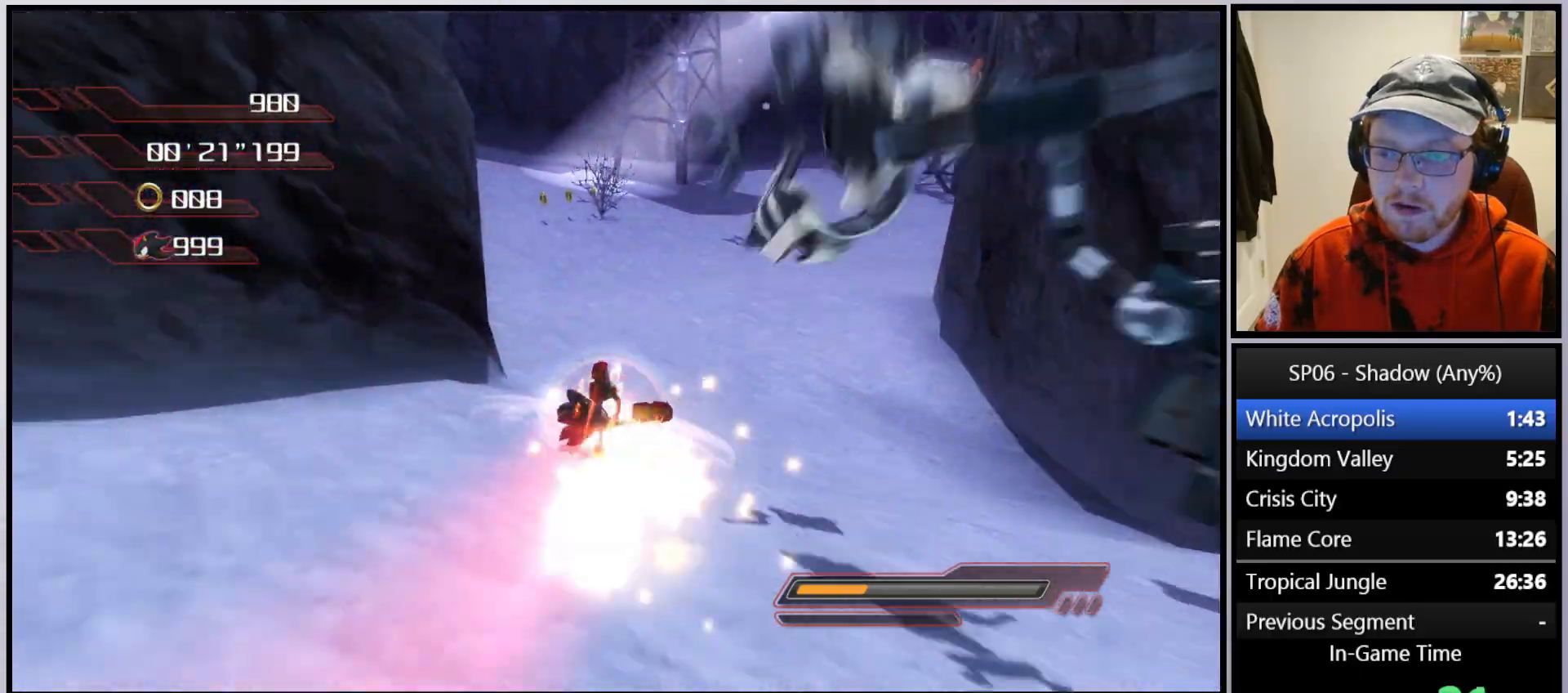
{"buttons": [], "left_stick": "up-right", "right_stick": "center", "events": [[33, "B", "down"], [133, "B", "up"], [217, "B", "down"], [333, "B", "up"], [417, "B", "down"], [500, "B", "up"]]}
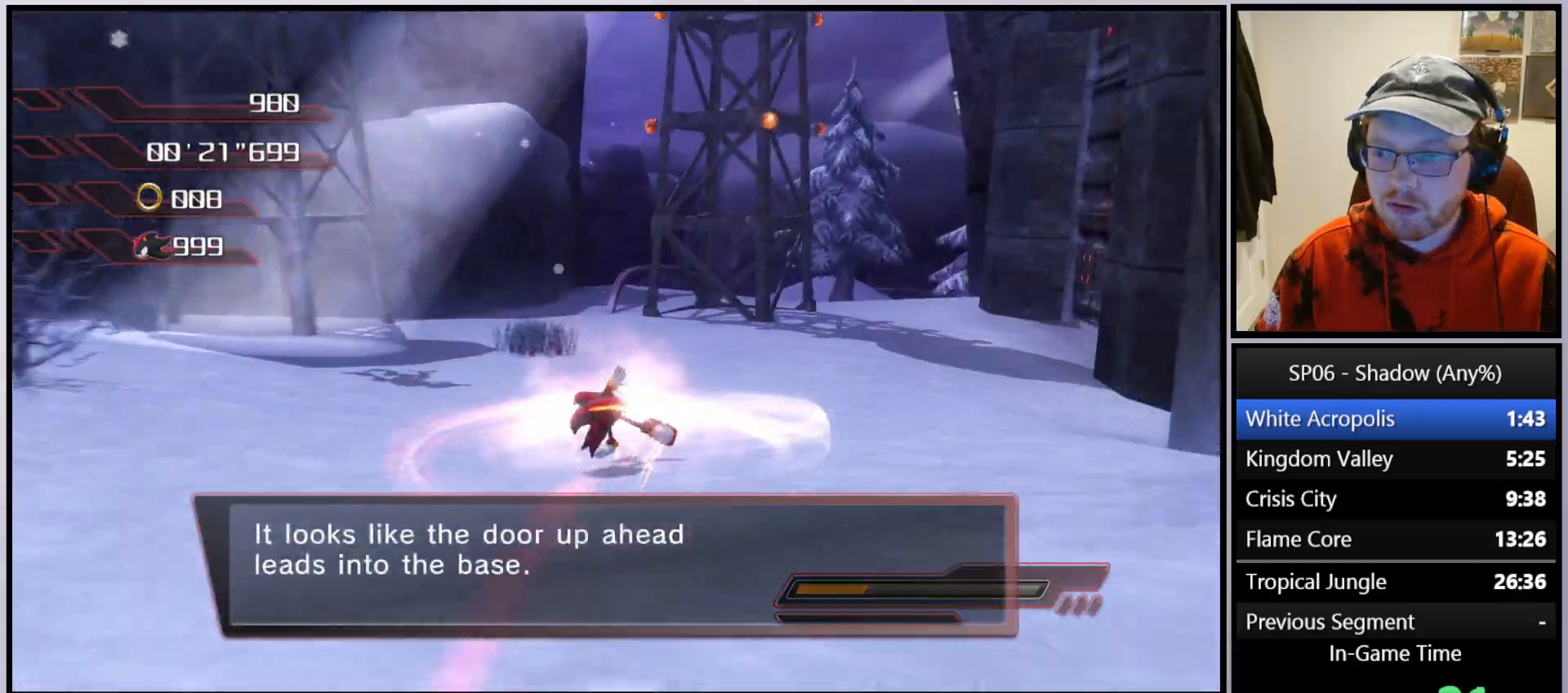
{"buttons": ["B"], "left_stick": "up", "right_stick": "center", "events": [[50, "B", "down"], [133, "left_stick", "up"], [200, "B", "up"], [250, "B", "down"], [383, "B", "up"], [467, "B", "down"]]}
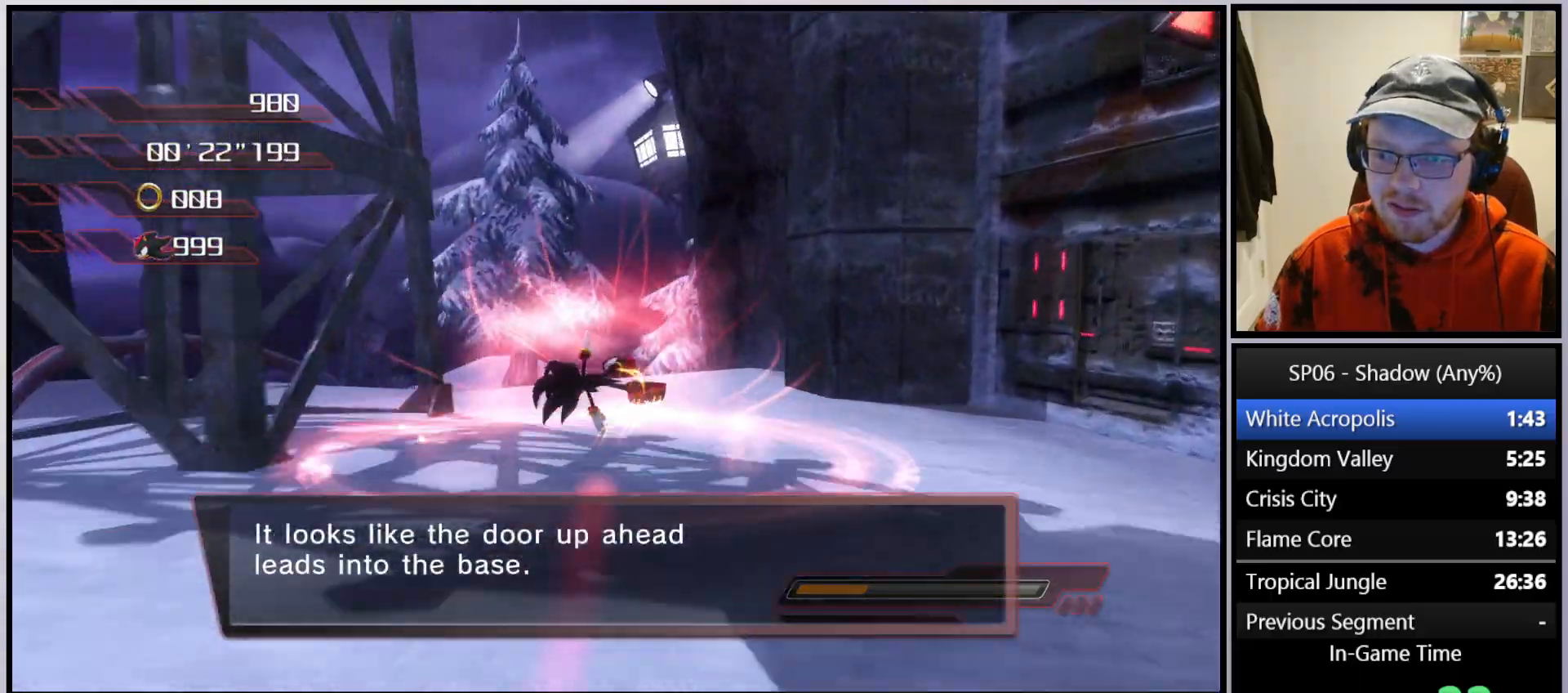
{"buttons": ["X"], "left_stick": "up", "right_stick": "center", "events": [[117, "B", "up"], [500, "X", "down"]]}
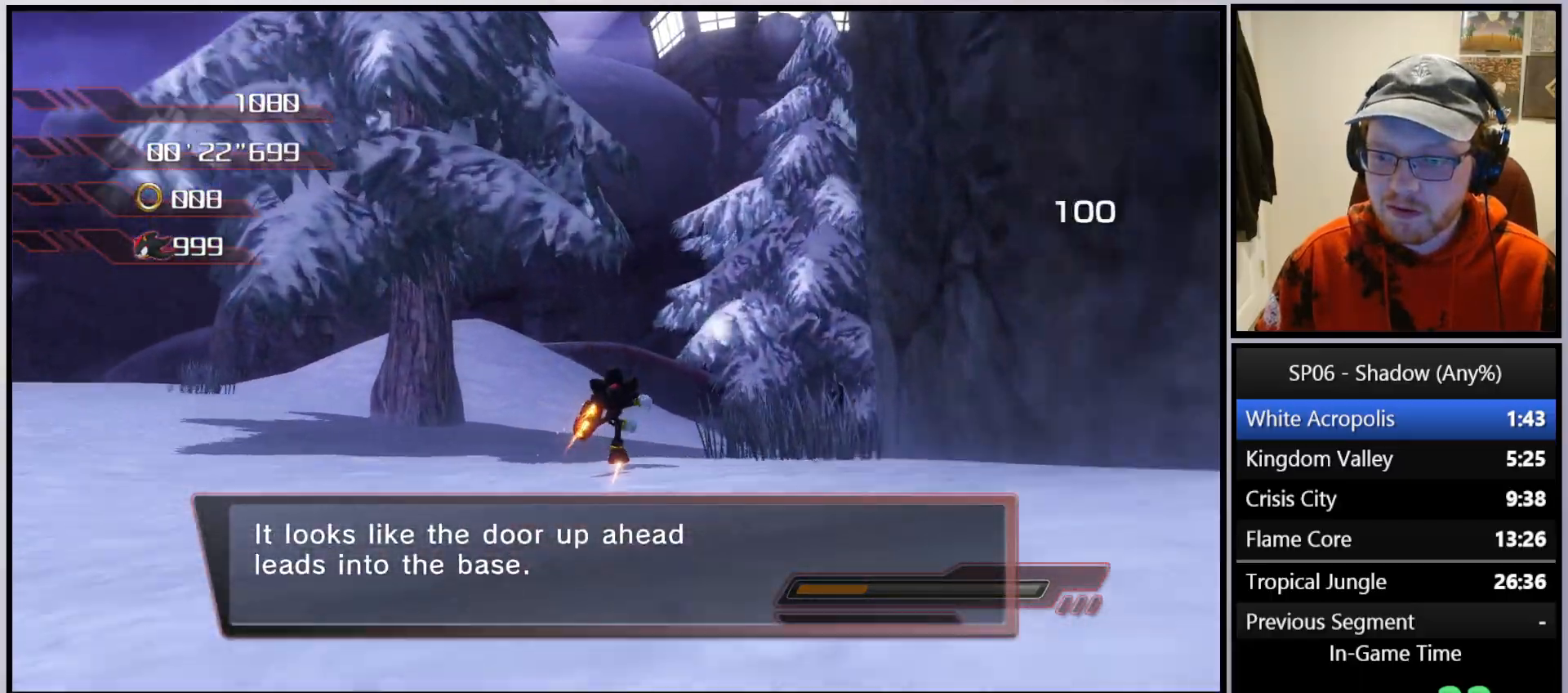
{"buttons": [], "left_stick": "up-right", "right_stick": "down-left", "events": [[83, "X", "up"], [117, "left_stick", "up-left"], [250, "right_stick", "left"], [450, "right_stick", "down-left"], [500, "left_stick", "up-right"]]}
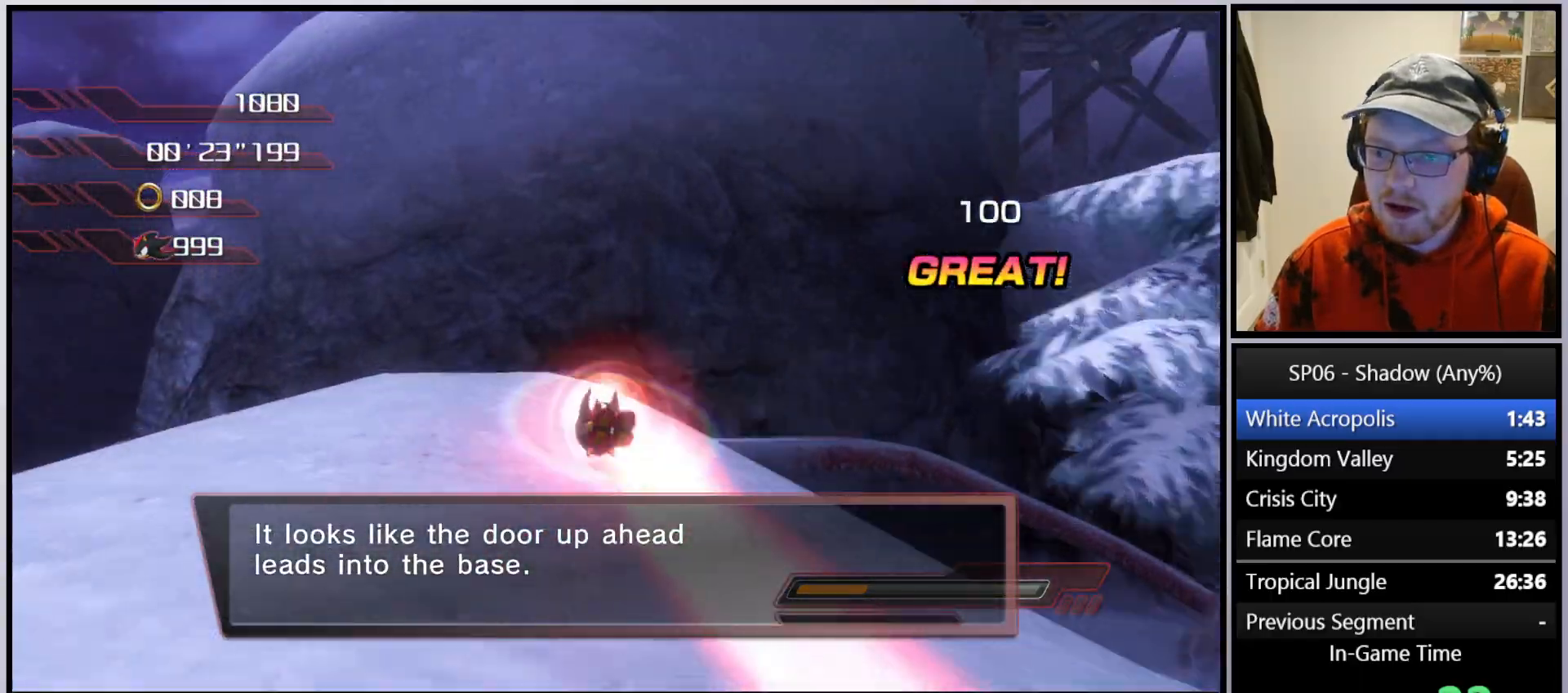
{"buttons": ["A"], "left_stick": "up", "right_stick": "down-left", "events": [[33, "A", "down"], [50, "left_stick", "right"], [333, "left_stick", "up"]]}
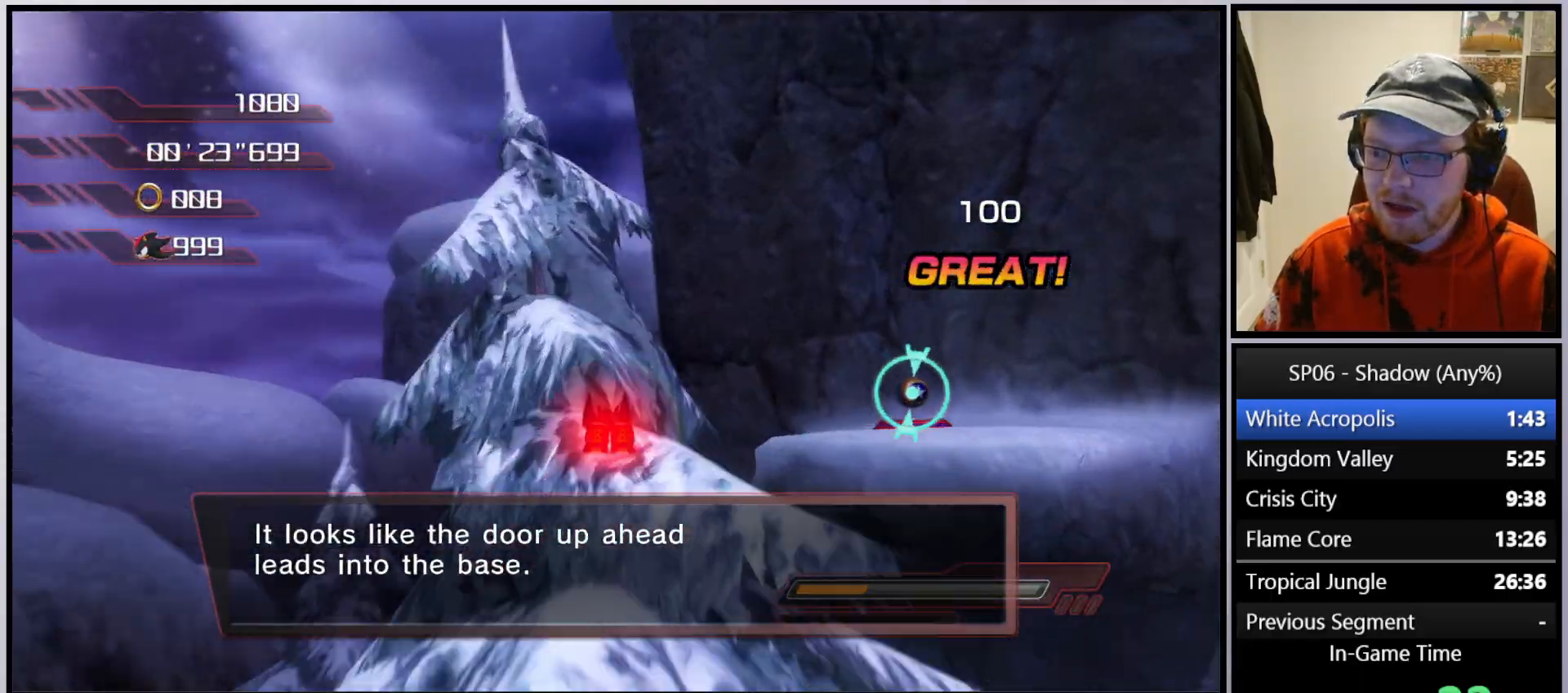
{"buttons": ["A"], "left_stick": "up", "right_stick": "down-left", "events": [[33, "left_stick", "up-right"], [117, "A", "up"], [300, "left_stick", "up-left"], [383, "A", "down"], [467, "left_stick", "up"]]}
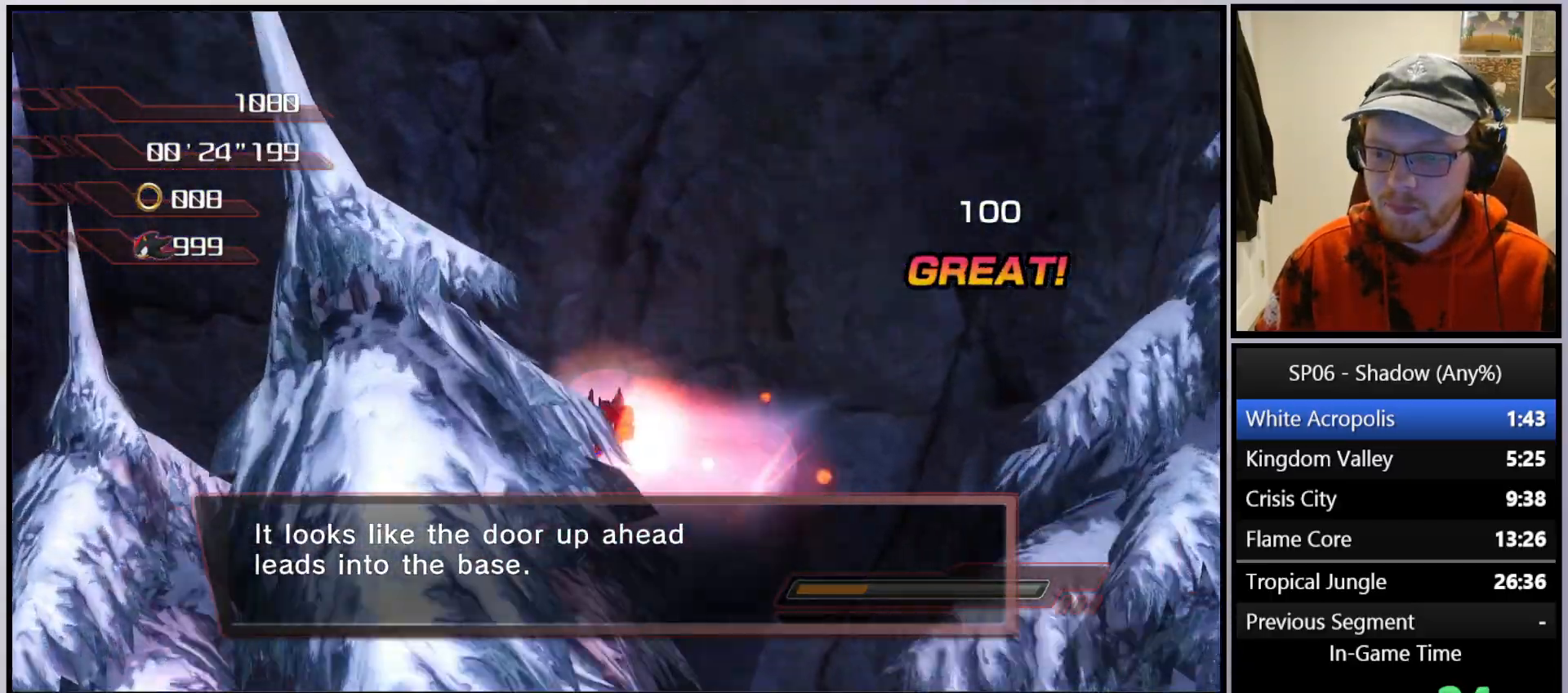
{"buttons": [], "left_stick": "up-right", "right_stick": "center", "events": [[17, "A", "up"], [33, "left_stick", "up-right"], [100, "left_stick", "right"], [183, "right_stick", "left"], [300, "A", "down"], [333, "right_stick", "center"], [383, "left_stick", "up-right"], [467, "A", "up"]]}
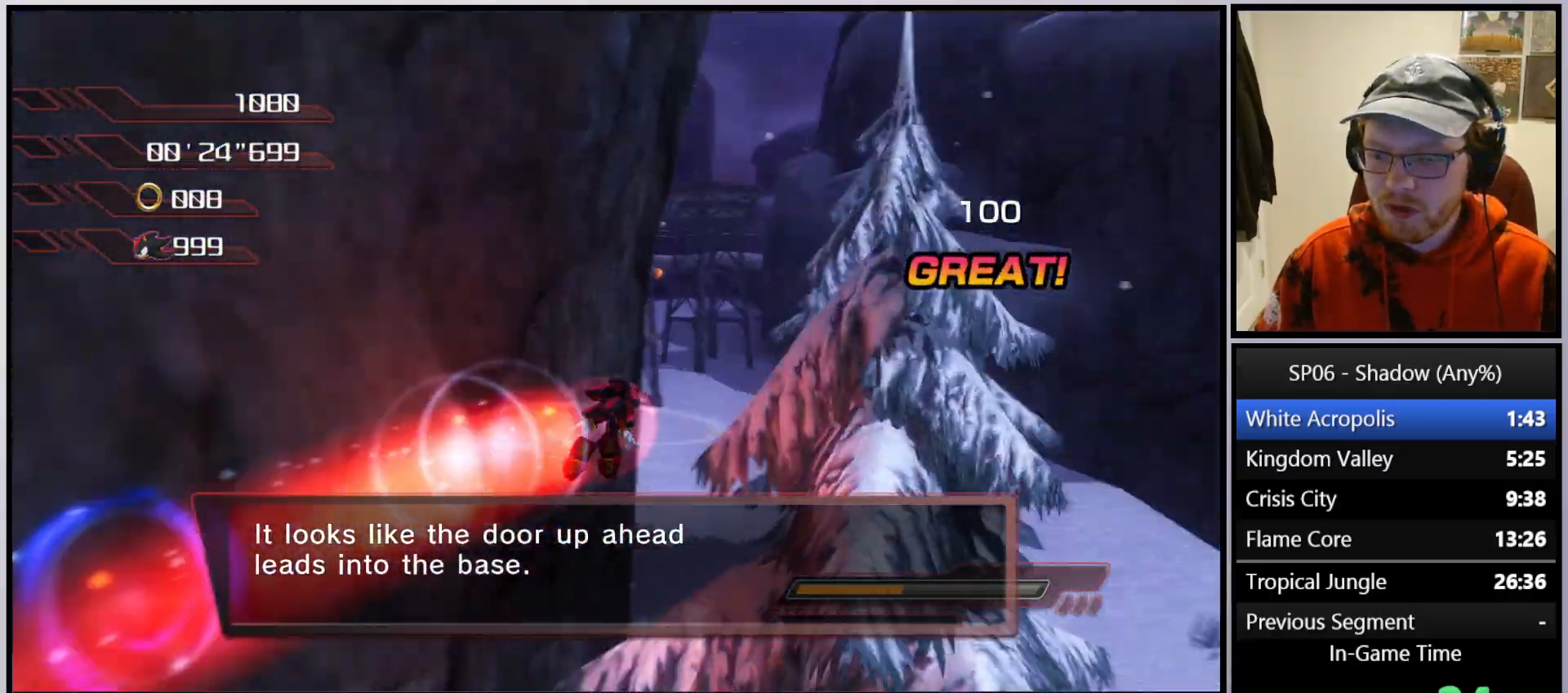
{"buttons": [], "left_stick": "up-left", "right_stick": "right", "events": [[167, "left_stick", "up"], [350, "right_stick", "right"], [383, "left_stick", "up-left"]]}
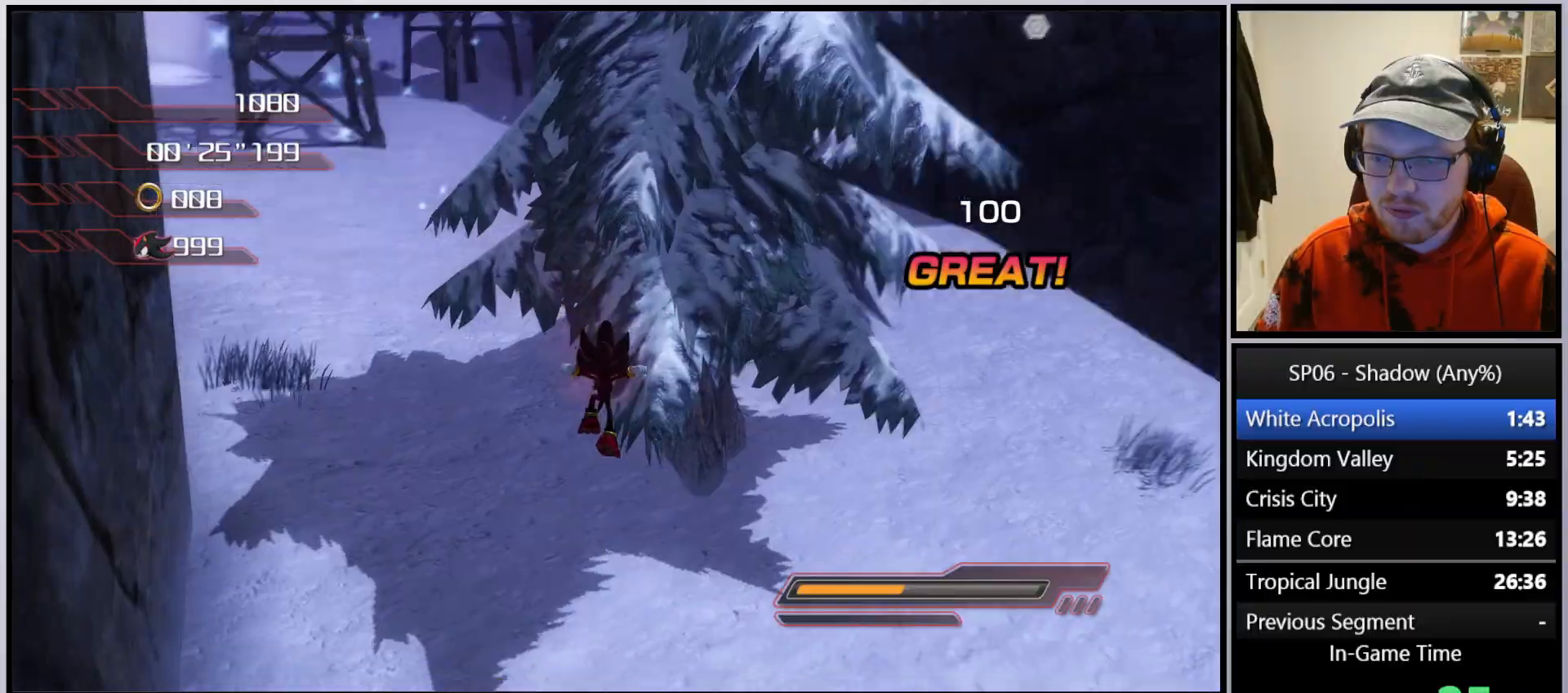
{"buttons": ["X"], "left_stick": "up", "right_stick": "center", "events": [[83, "left_stick", "up"], [217, "right_stick", "center"], [300, "X", "down"], [383, "X", "up"], [467, "X", "down"]]}
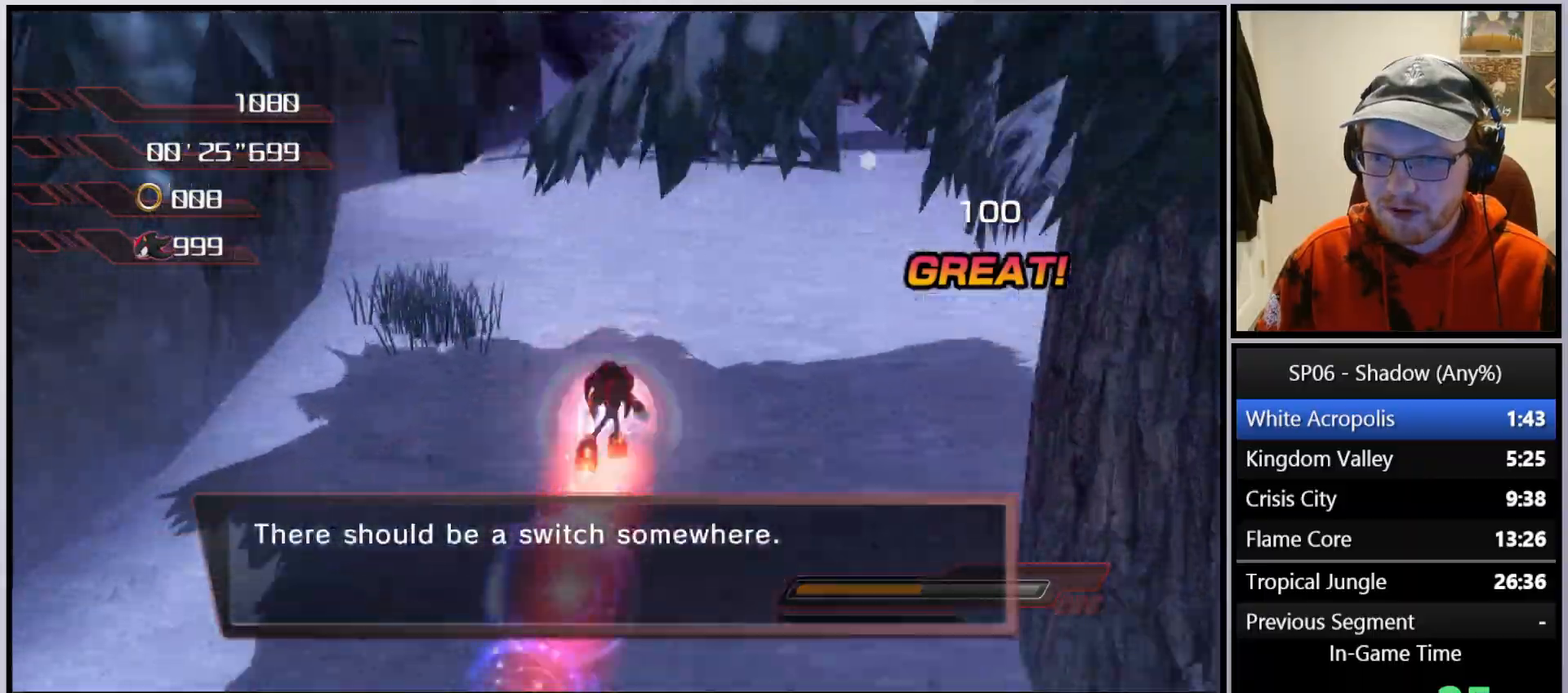
{"buttons": [], "left_stick": "up-left", "right_stick": "down-right", "events": [[83, "X", "up"], [133, "X", "down"], [200, "X", "up"], [317, "left_stick", "up-left"], [333, "right_stick", "down-right"]]}
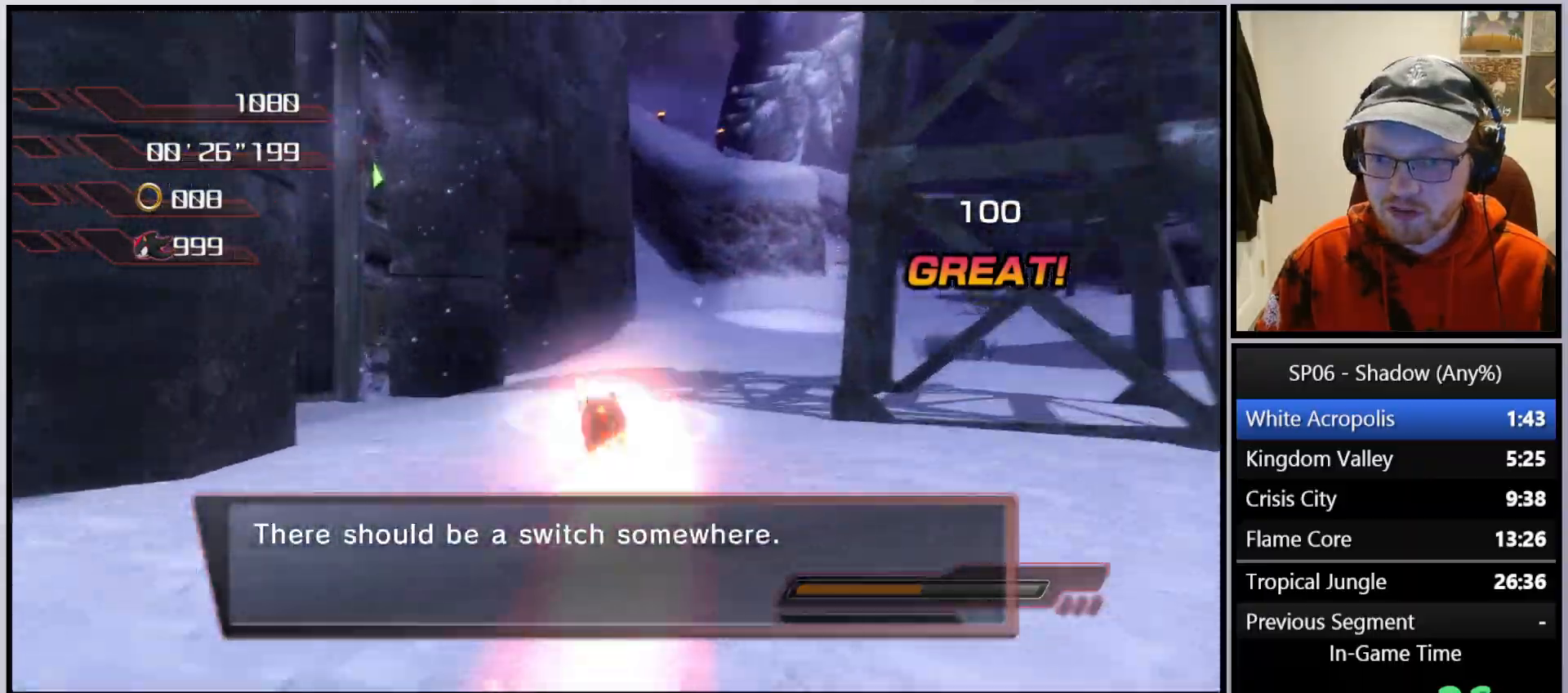
{"buttons": [], "left_stick": "up-left", "right_stick": "center", "events": [[83, "right_stick", "center"], [200, "B", "down"], [317, "B", "up"], [383, "B", "down"], [467, "B", "up"]]}
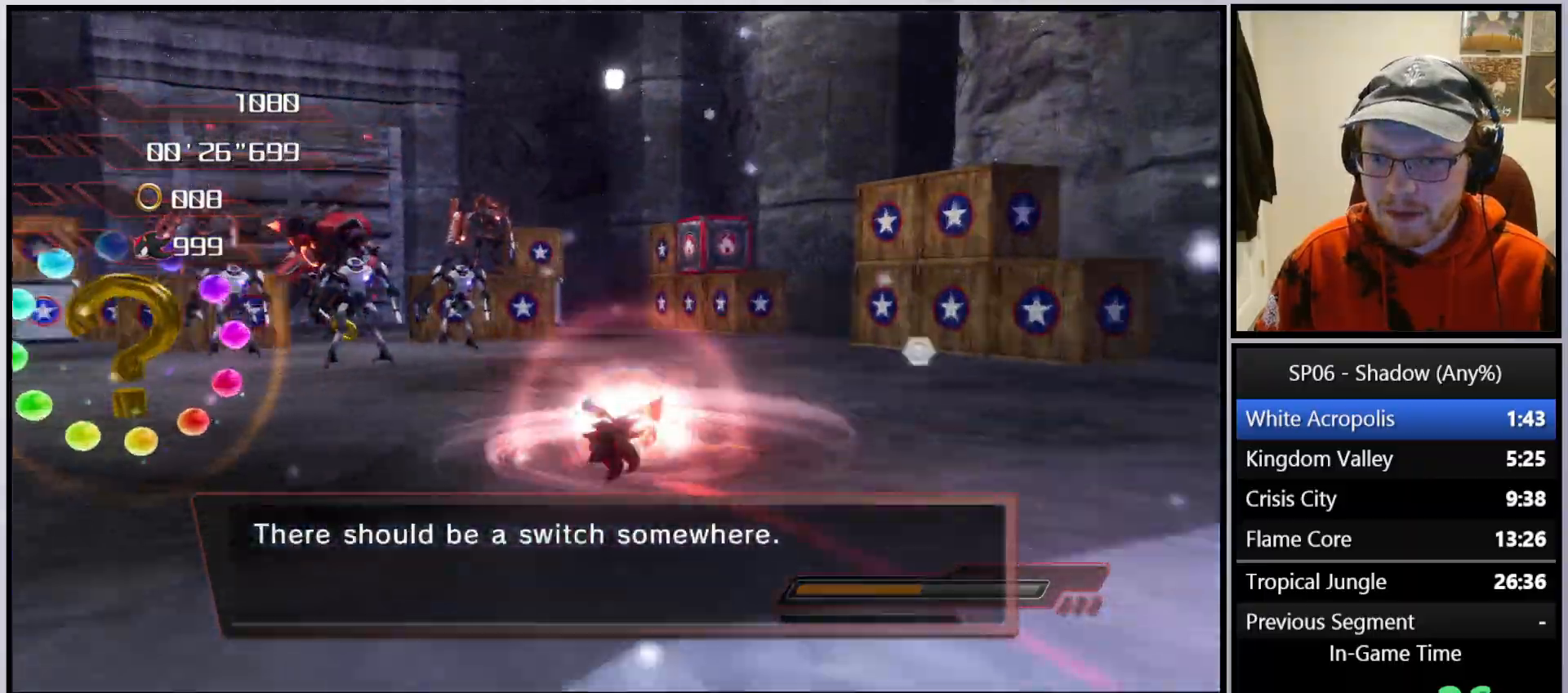
{"buttons": [], "left_stick": "up", "right_stick": "center", "events": [[50, "B", "down"], [83, "left_stick", "center"], [133, "B", "up"], [217, "B", "down"], [333, "B", "up"], [383, "B", "down"], [383, "left_stick", "up"], [500, "B", "up"]]}
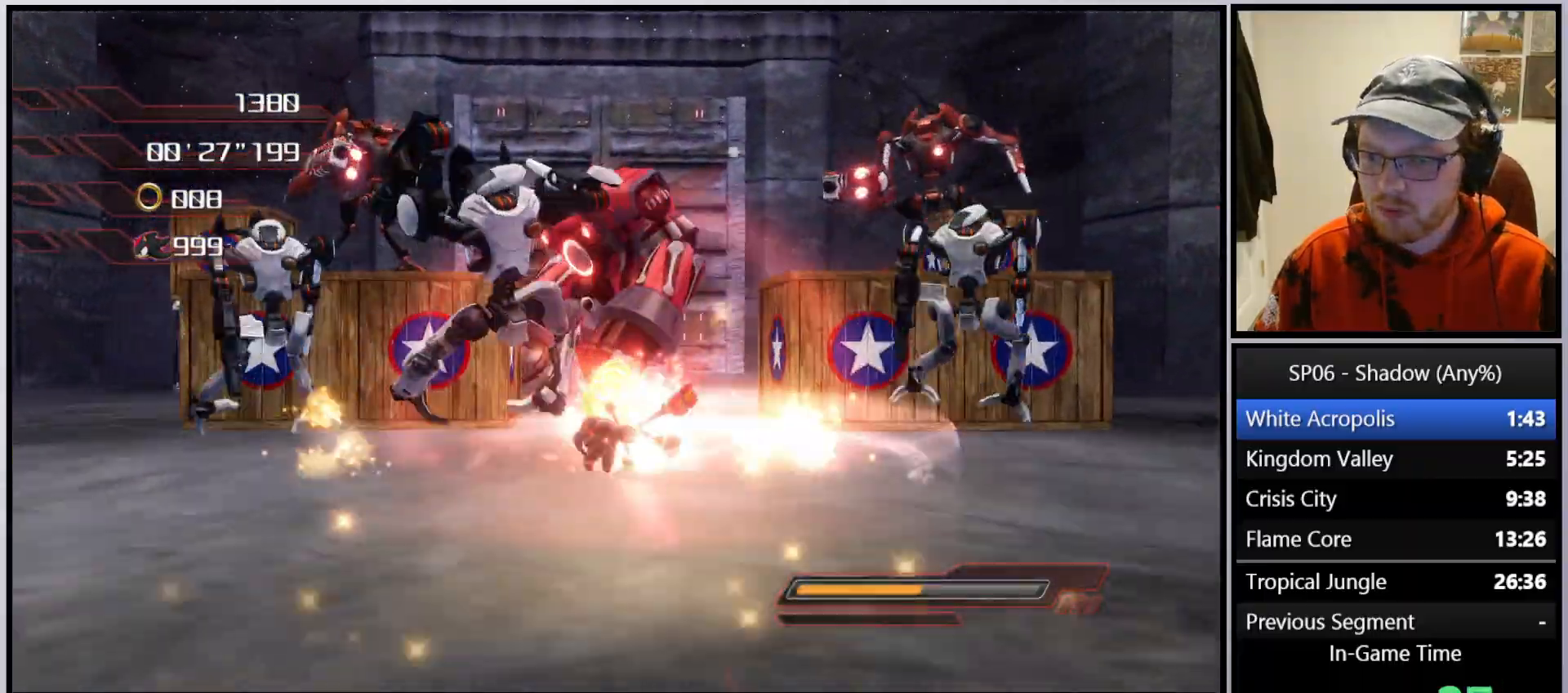
{"buttons": ["B"], "left_stick": "down", "right_stick": "center", "events": [[50, "B", "down"], [167, "B", "up"], [200, "left_stick", "right"], [250, "B", "down"], [300, "left_stick", "down"], [333, "B", "up"], [417, "B", "down"]]}
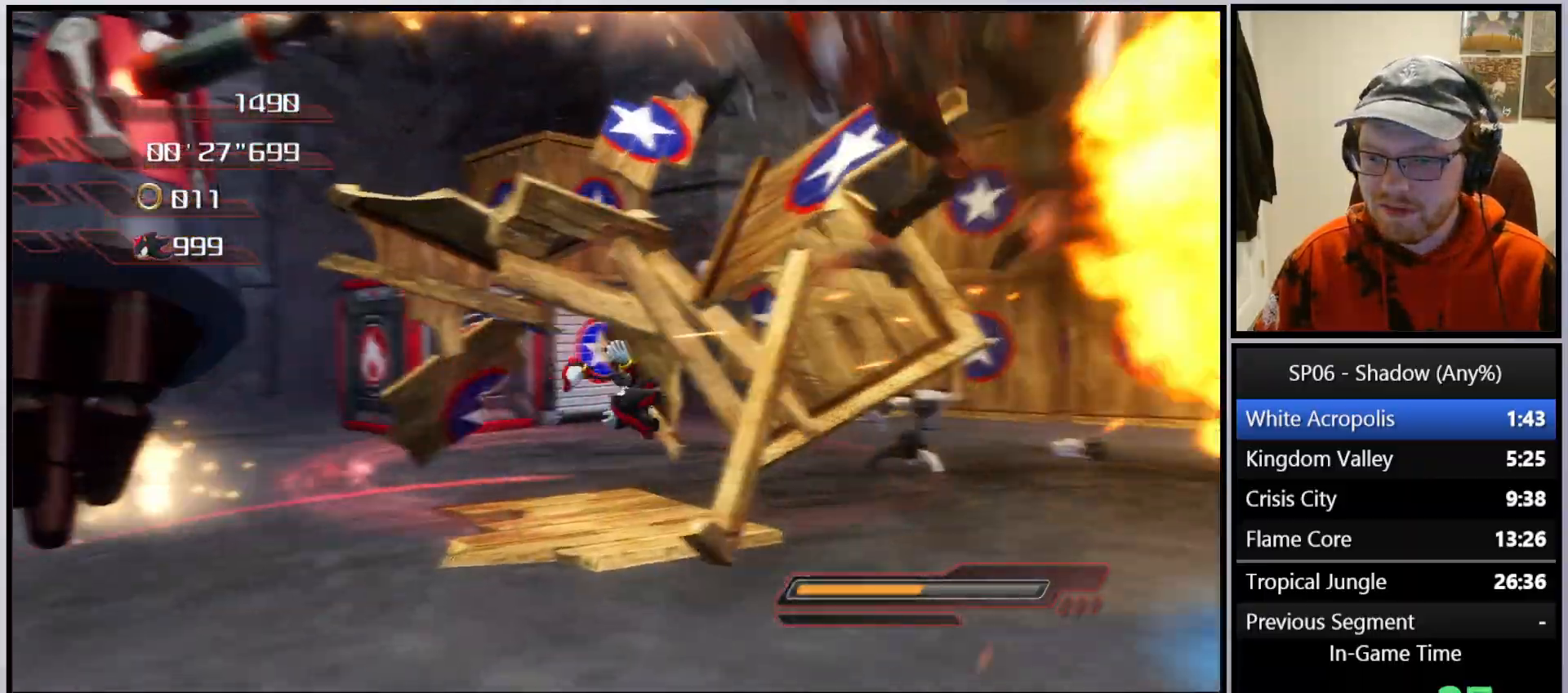
{"buttons": ["B"], "left_stick": "down-left", "right_stick": "center", "events": [[33, "B", "up"], [83, "B", "down"], [200, "B", "up"], [283, "B", "down"], [333, "B", "up"], [383, "left_stick", "down-left"], [417, "B", "down"]]}
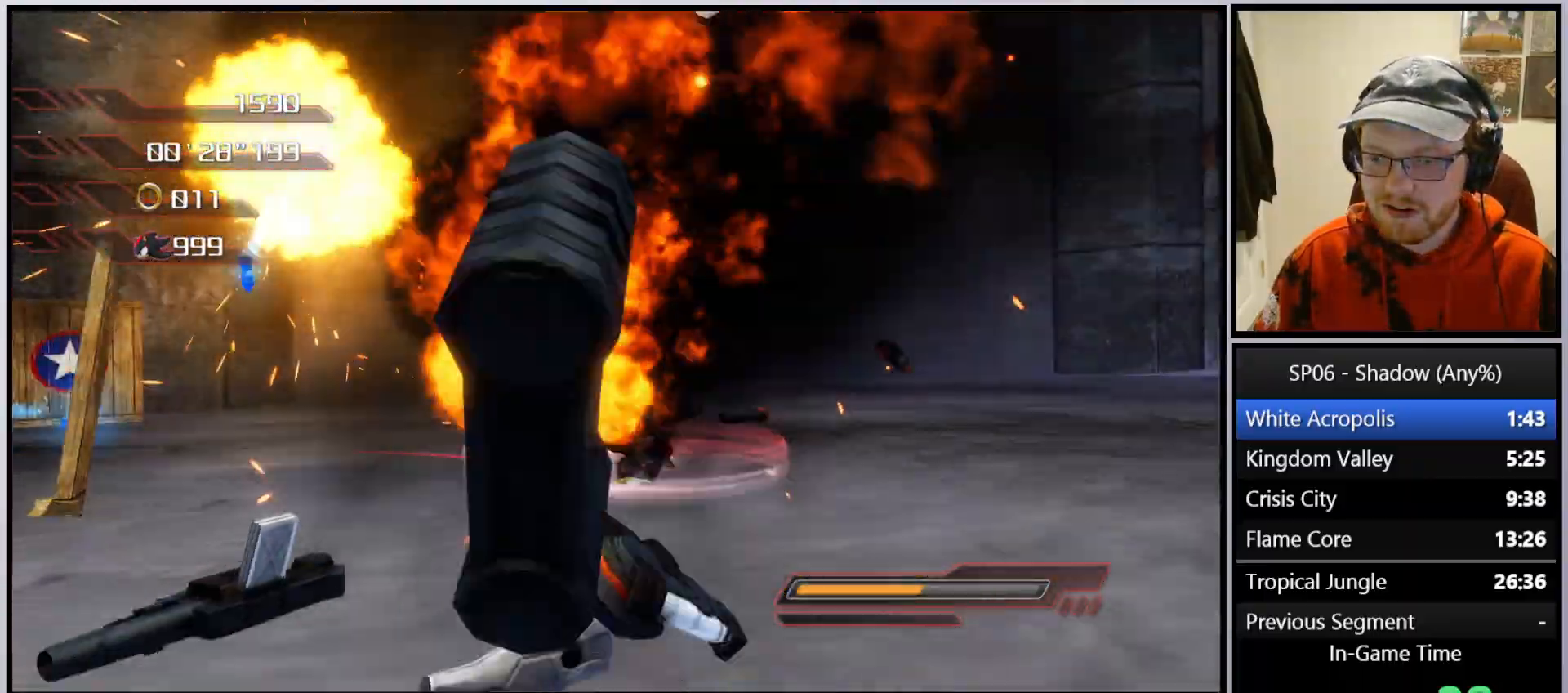
{"buttons": ["B"], "left_stick": "up-right", "right_stick": "center", "events": [[33, "B", "up"], [83, "B", "down"], [217, "B", "up"], [217, "left_stick", "up-left"], [283, "B", "down"], [367, "B", "up"], [367, "left_stick", "up"], [450, "B", "down"], [467, "left_stick", "up-right"]]}
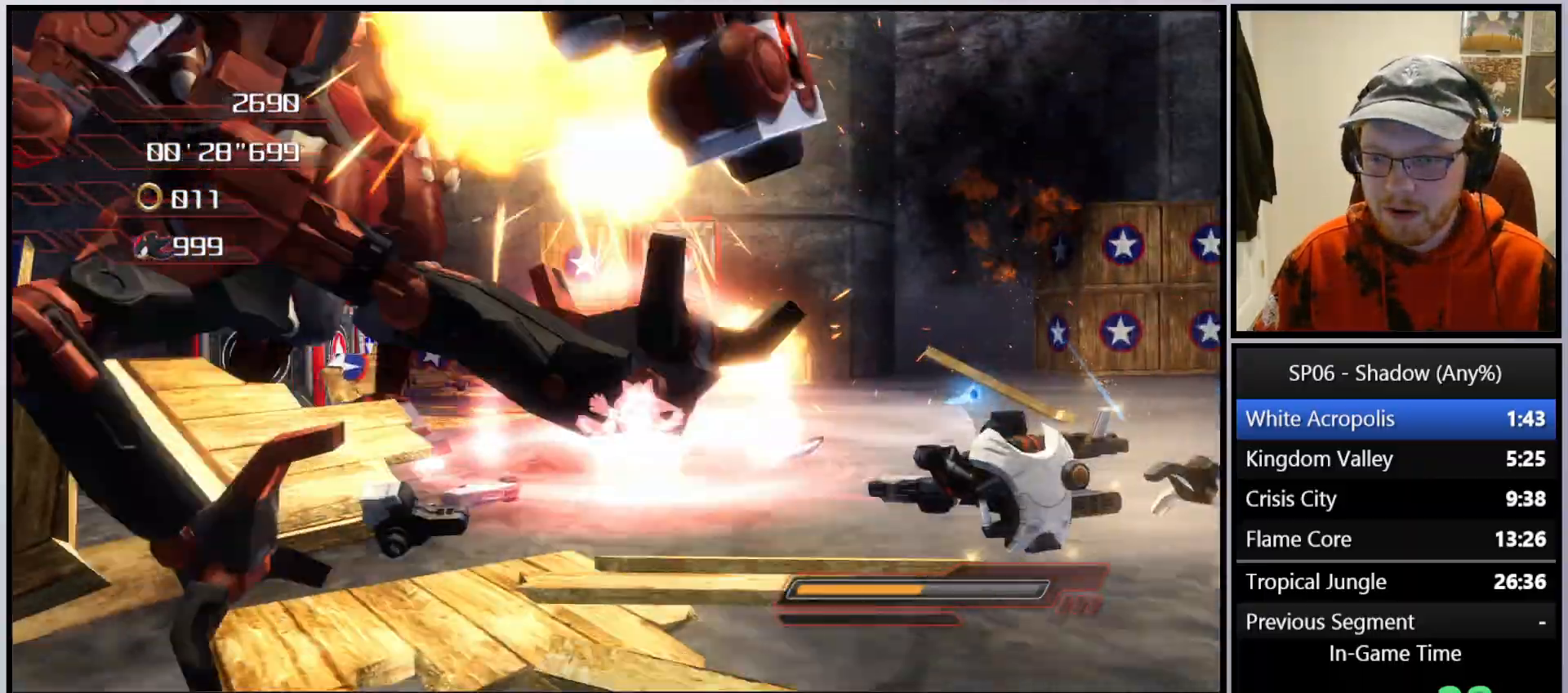
{"buttons": [], "left_stick": "right", "right_stick": "center", "events": [[17, "left_stick", "right"], [50, "B", "up"], [133, "B", "down"], [250, "B", "up"], [300, "B", "down"], [450, "B", "up"]]}
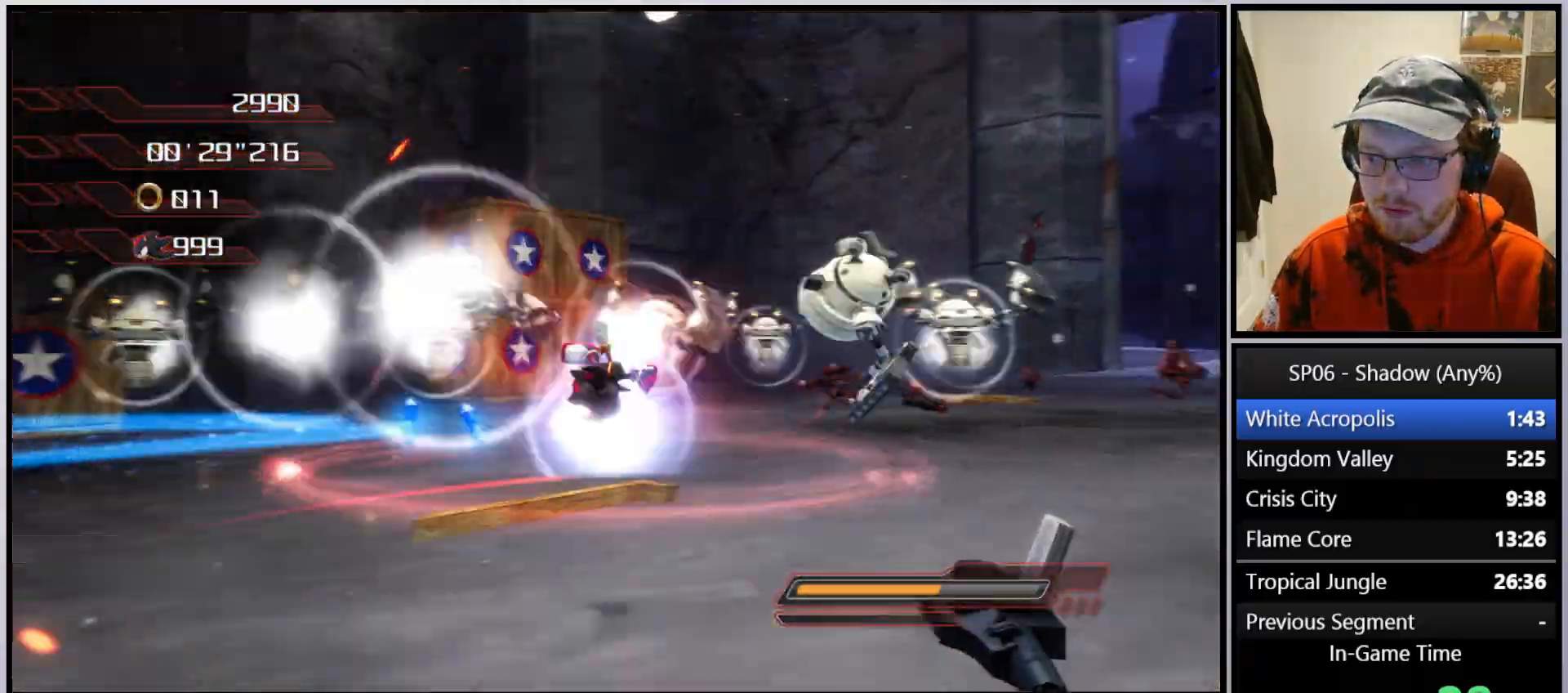
{"buttons": [], "left_stick": "down-right", "right_stick": "center", "events": [[50, "right_stick", "down"], [167, "left_stick", "up"], [167, "right_stick", "center"], [217, "B", "down"], [333, "B", "up"], [333, "left_stick", "up-right"], [383, "B", "down"], [467, "B", "up"], [483, "left_stick", "down-right"]]}
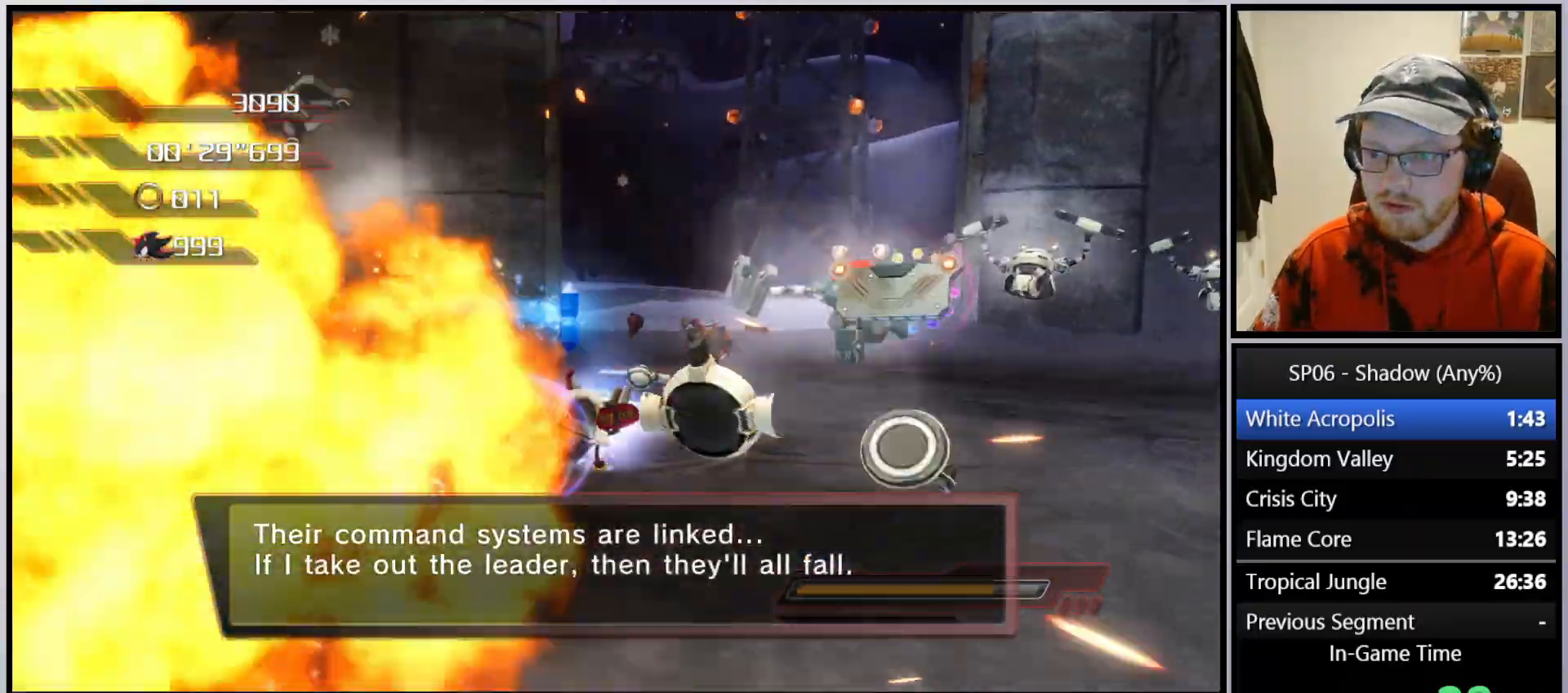
{"buttons": [], "left_stick": "down", "right_stick": "left", "events": [[50, "B", "down"], [150, "left_stick", "down"], [167, "B", "up"], [250, "right_stick", "left"], [383, "A", "down"], [500, "A", "up"]]}
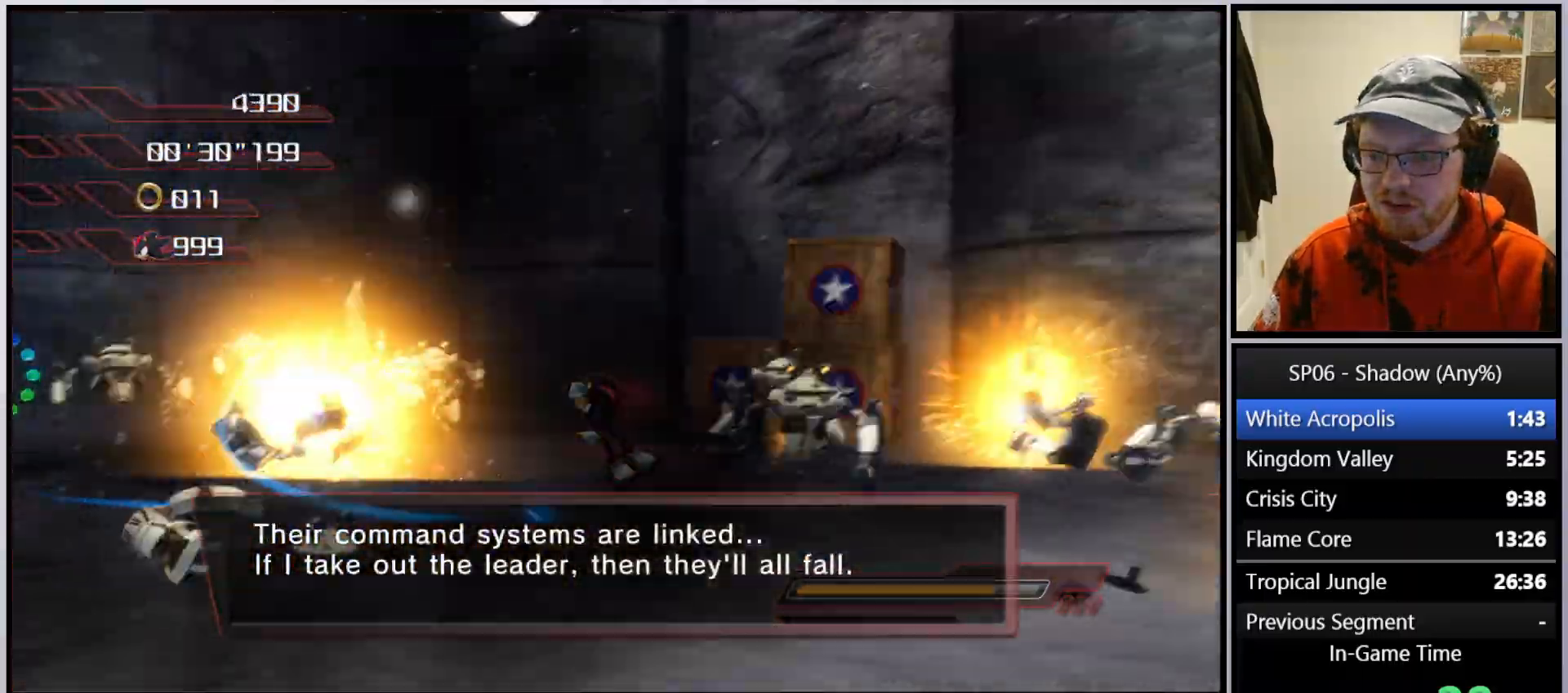
{"buttons": [], "left_stick": "up", "right_stick": "center", "events": [[50, "left_stick", "right"], [83, "A", "down"], [250, "left_stick", "up-right"], [300, "A", "up"], [383, "left_stick", "up"], [467, "right_stick", "center"]]}
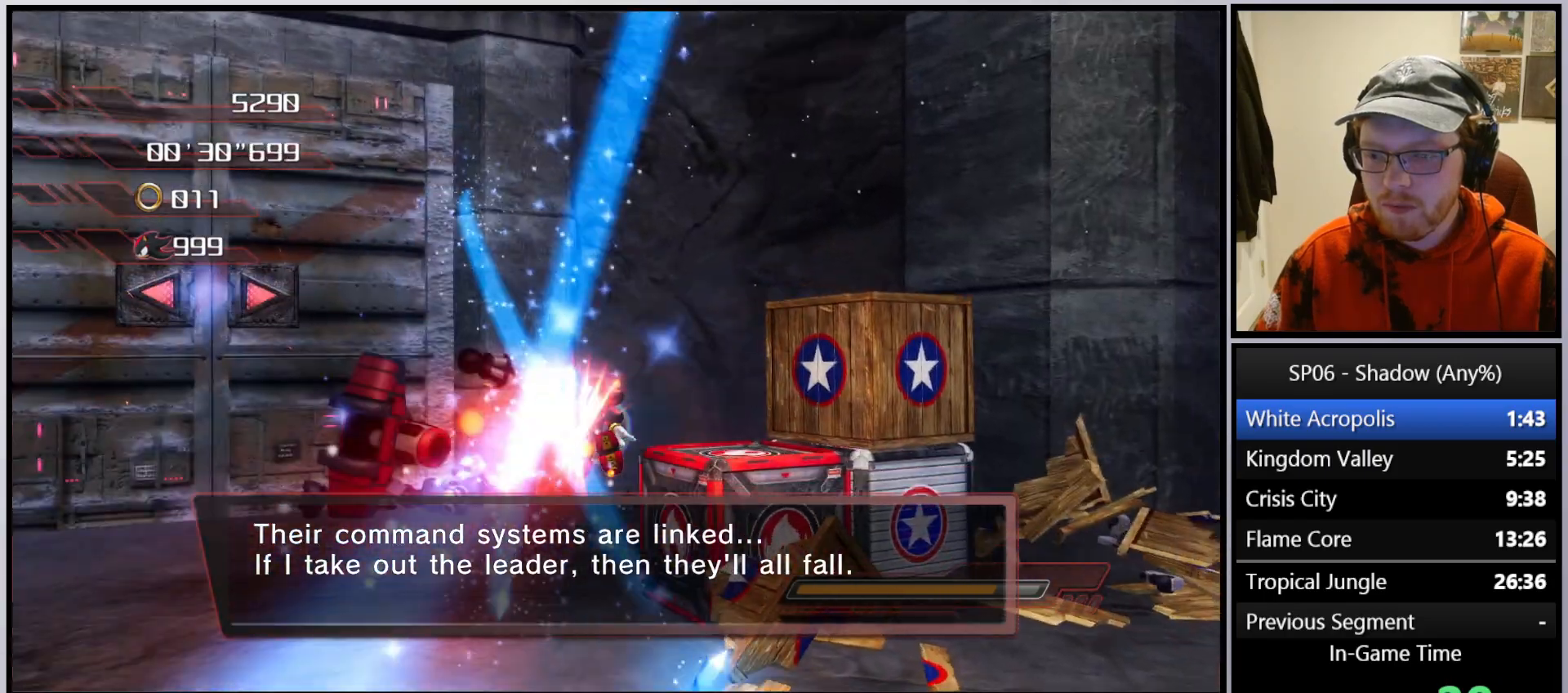
{"buttons": ["A"], "left_stick": "left", "right_stick": "center", "events": [[133, "left_stick", "left"], [350, "A", "down"]]}
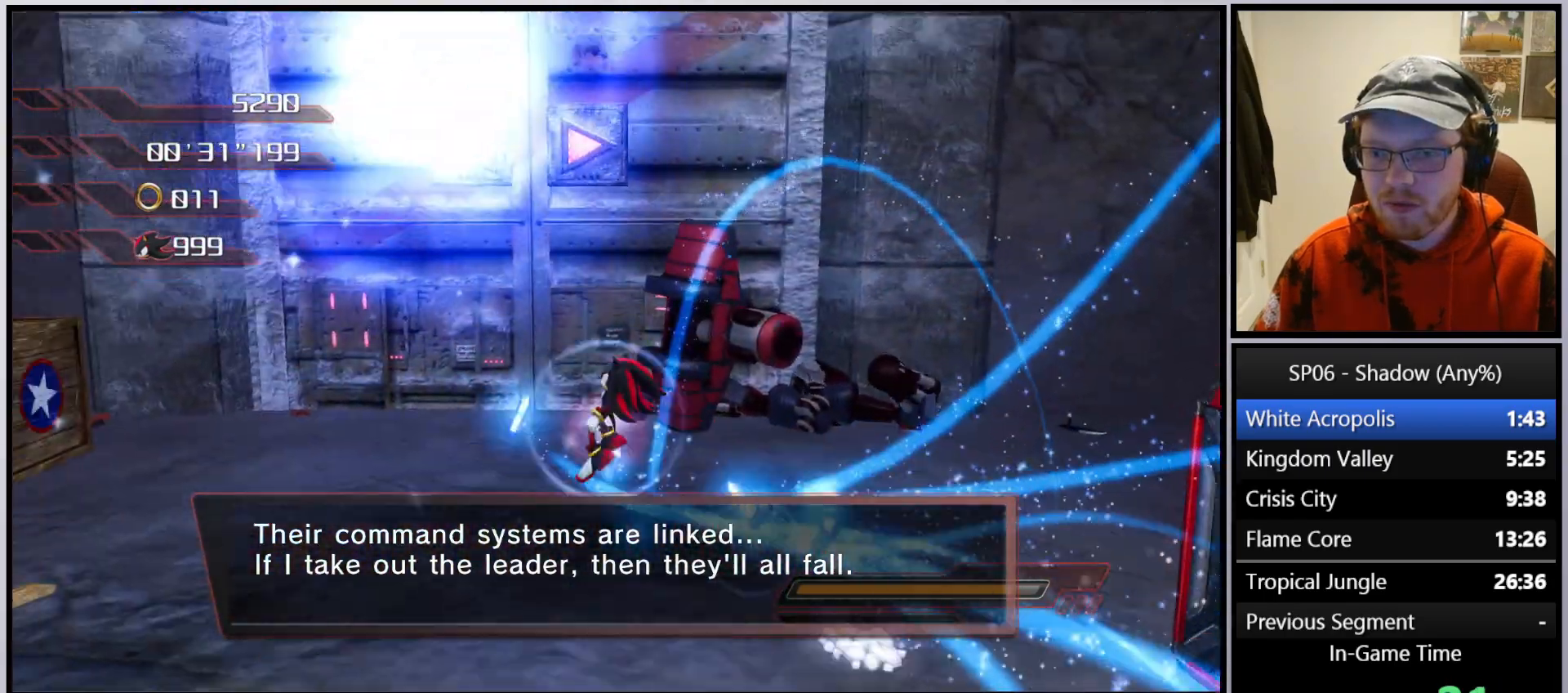
{"buttons": ["A"], "left_stick": "center", "right_stick": "center", "events": [[83, "left_stick", "up"], [133, "left_stick", "up-right"], [217, "A", "up"], [333, "A", "down"], [467, "left_stick", "center"]]}
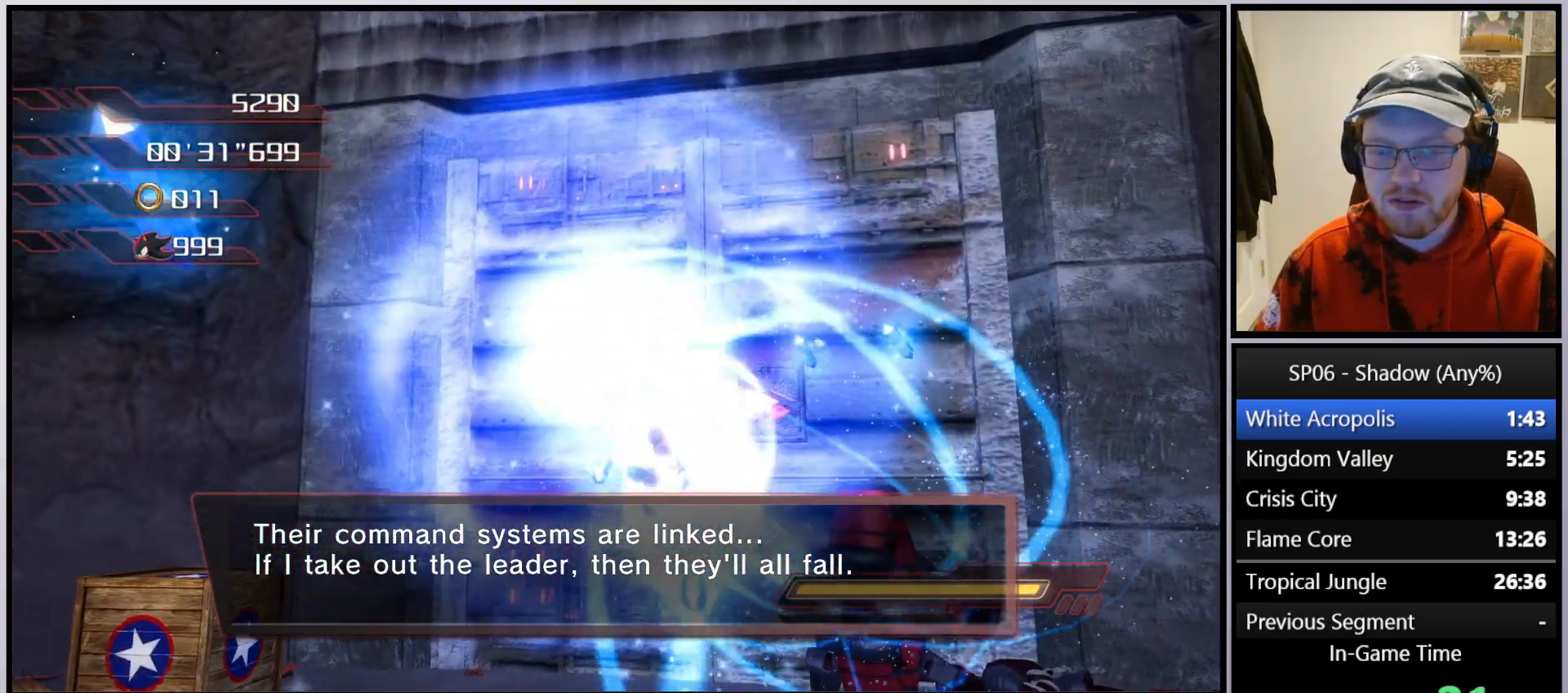
{"buttons": [], "left_stick": "up", "right_stick": "center", "events": [[17, "A", "up"], [200, "left_stick", "up"]]}
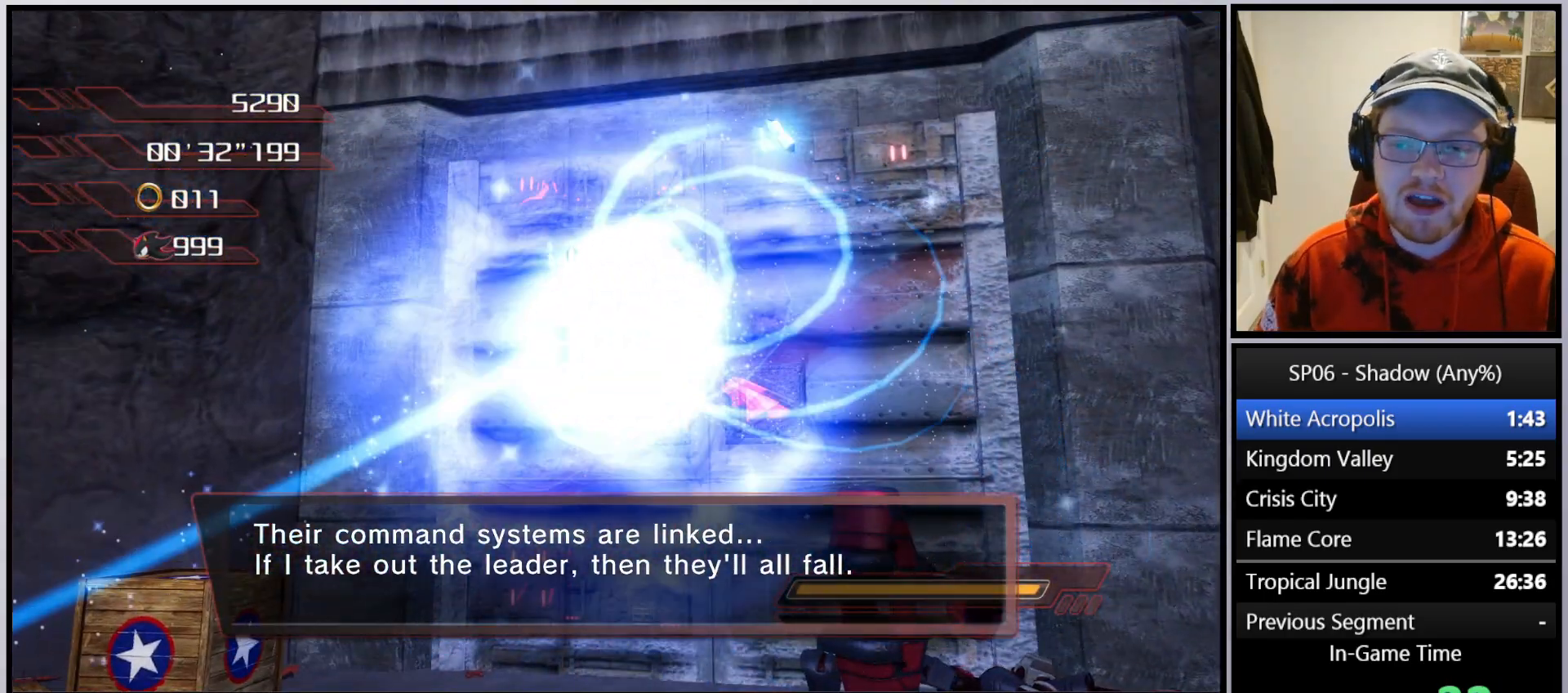
{"buttons": [], "left_stick": "up", "right_stick": "center", "events": []}
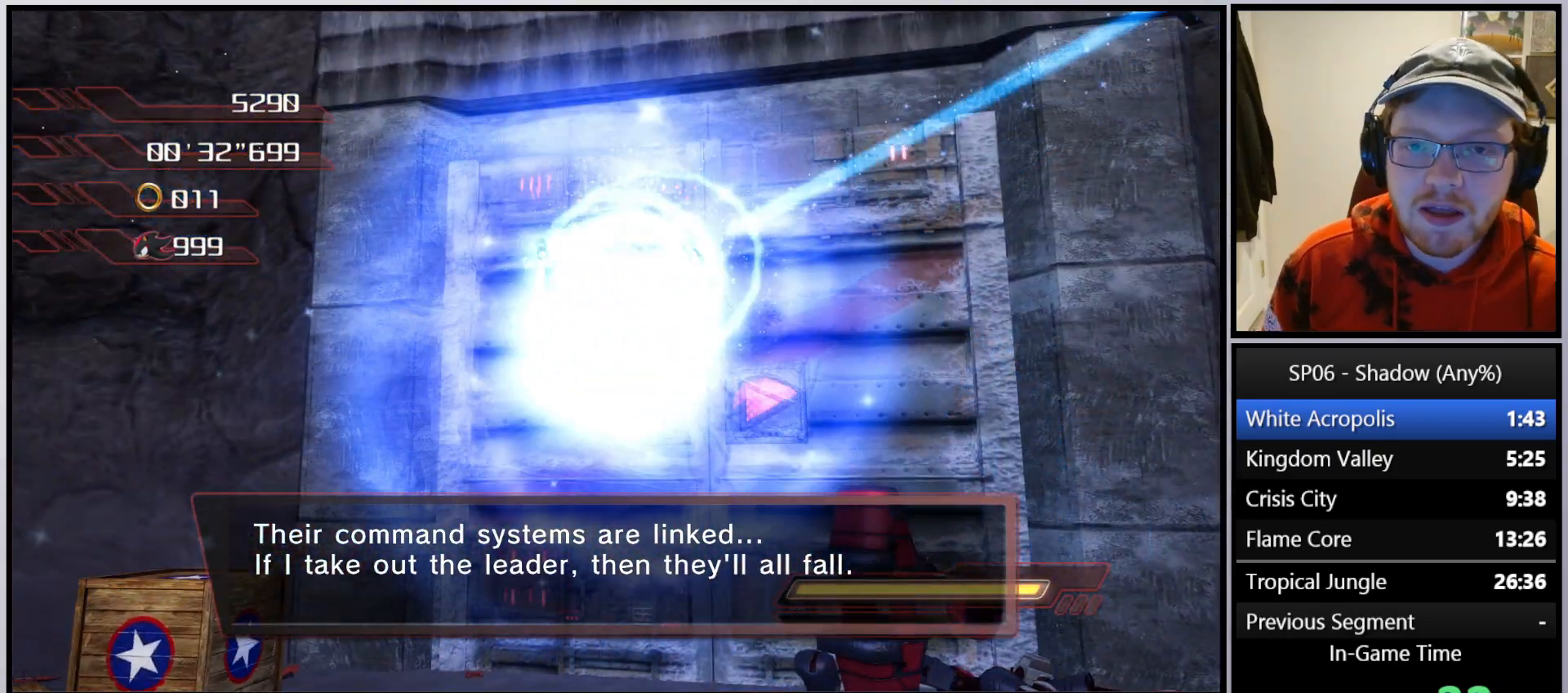
{"buttons": [], "left_stick": "up", "right_stick": "center", "events": []}
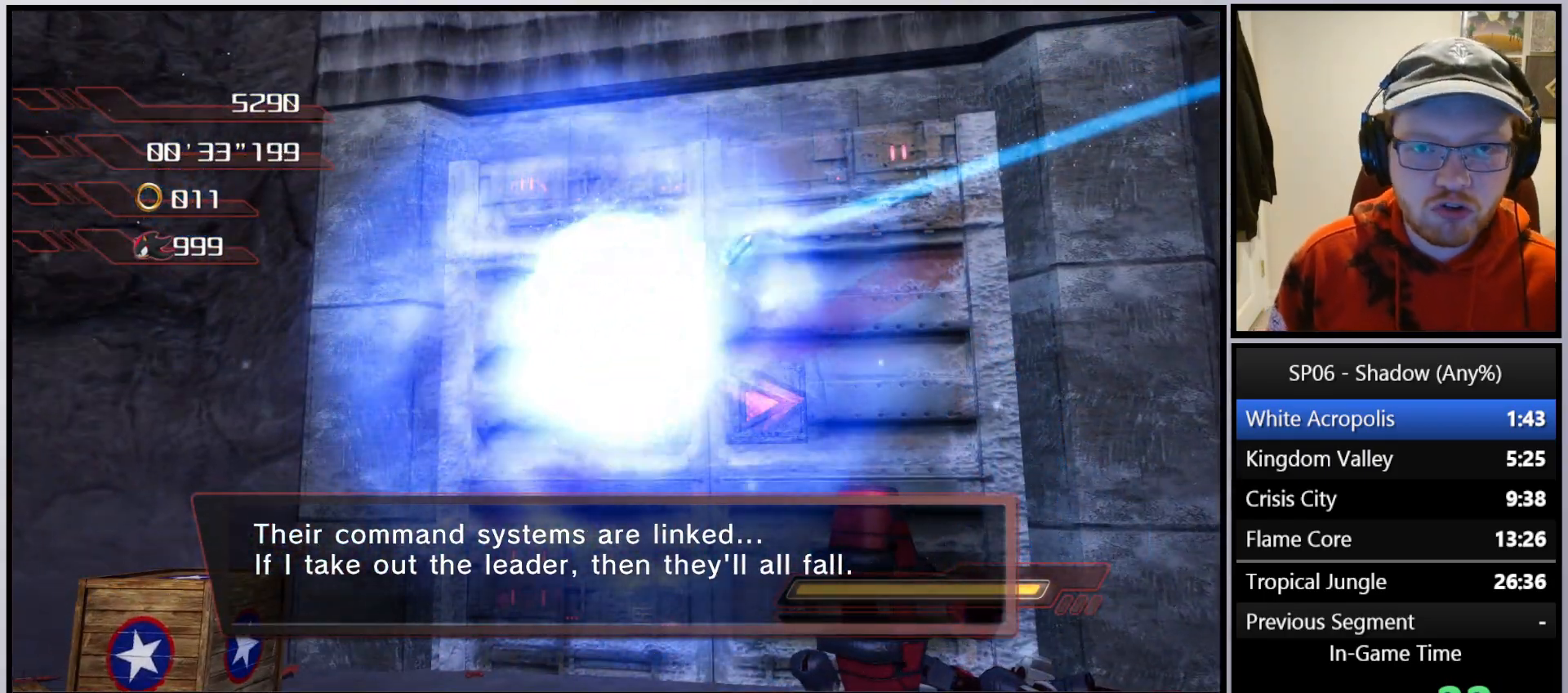
{"buttons": [], "left_stick": "up", "right_stick": "center", "events": []}
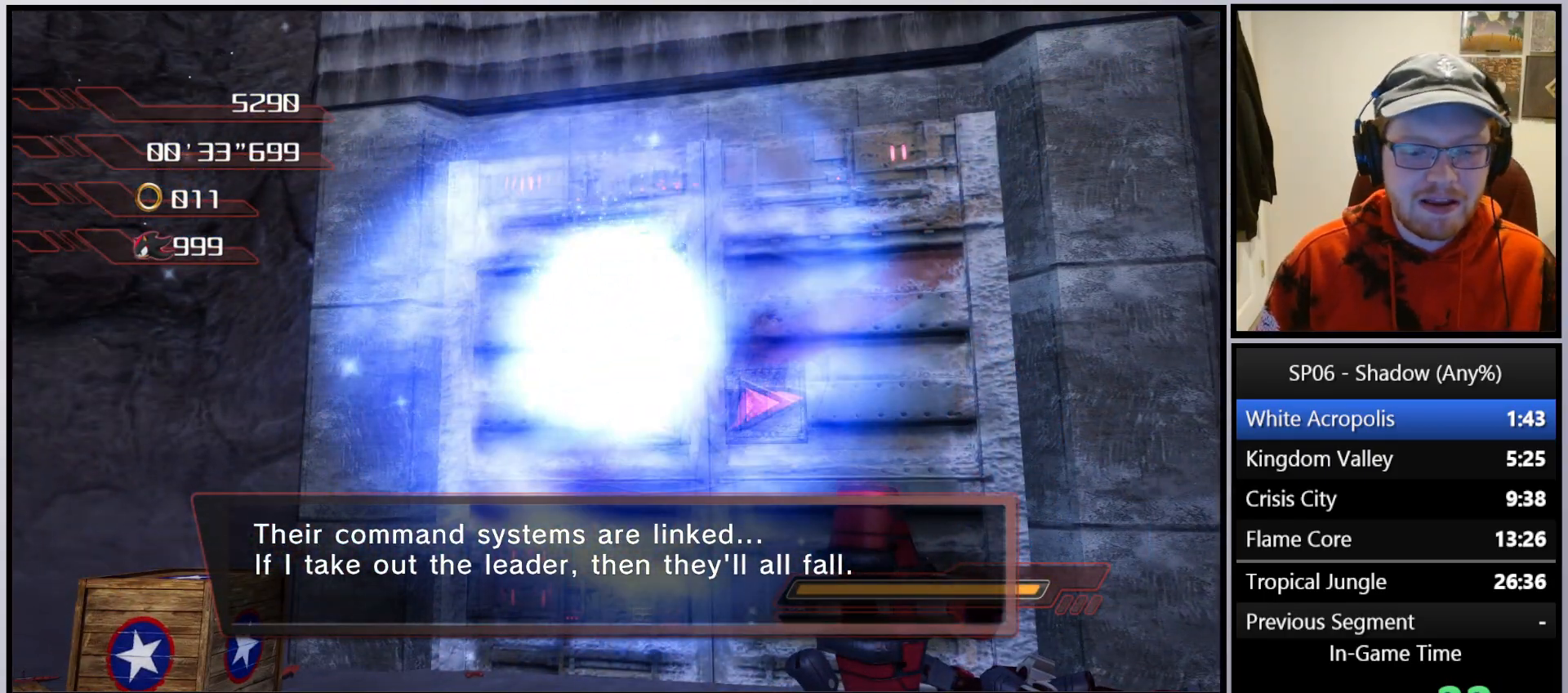
{"buttons": [], "left_stick": "up", "right_stick": "center", "events": []}
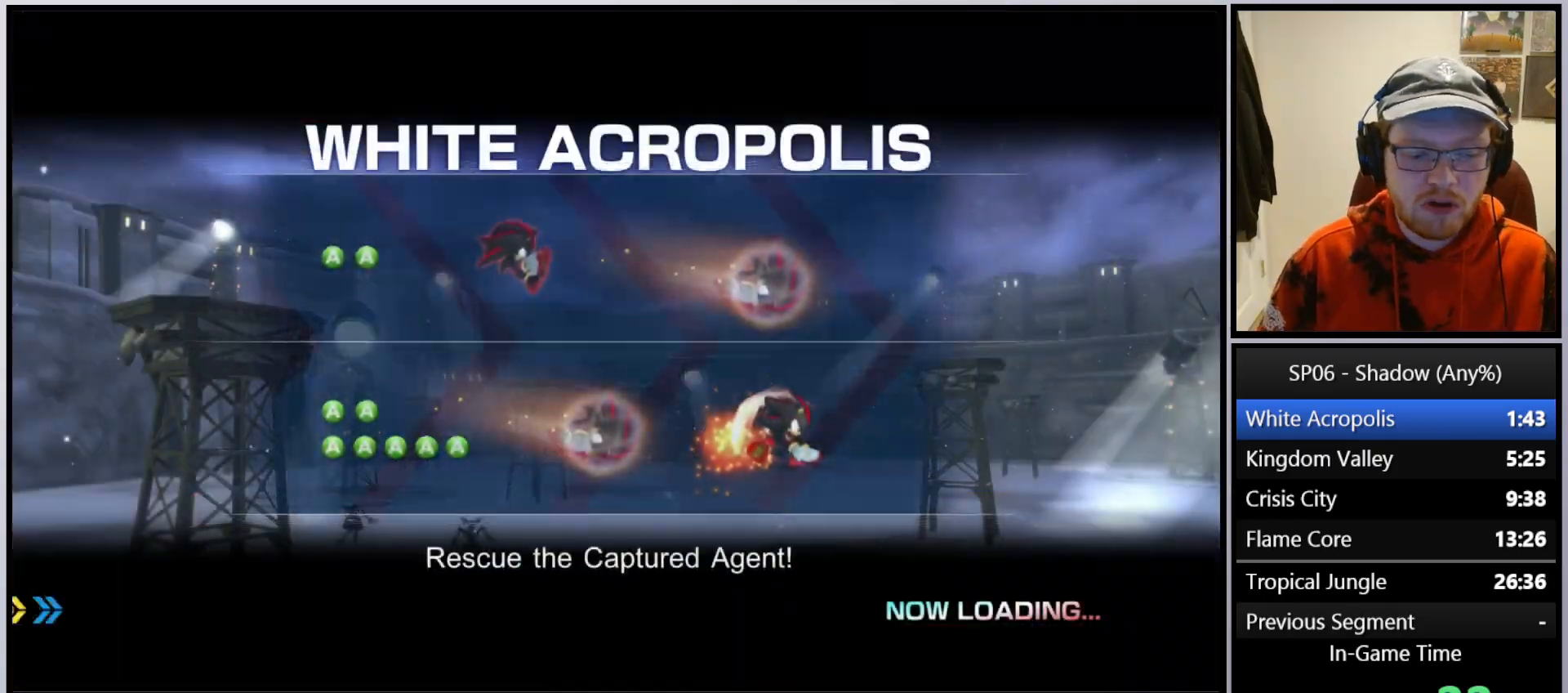
{"buttons": [], "left_stick": "up", "right_stick": "center", "events": []}
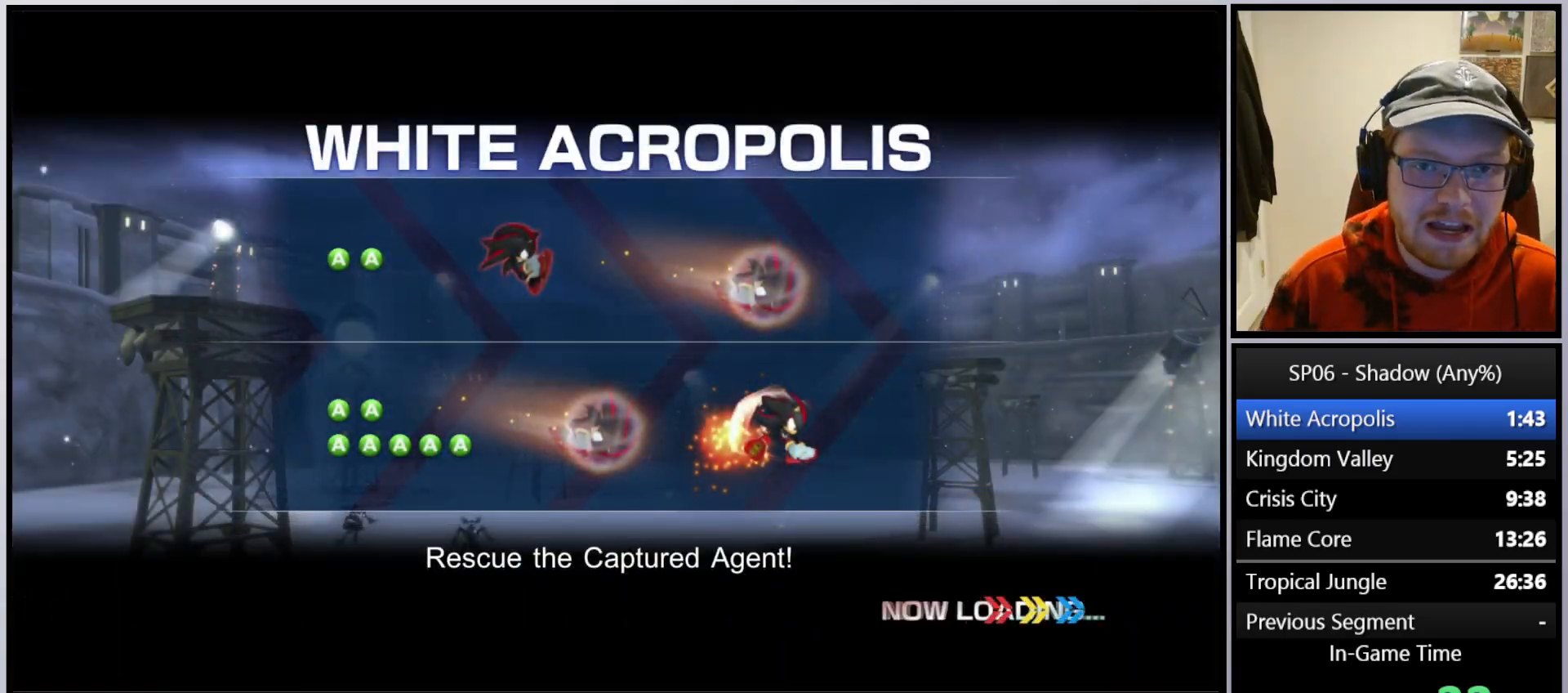
{"buttons": [], "left_stick": "up", "right_stick": "center", "events": []}